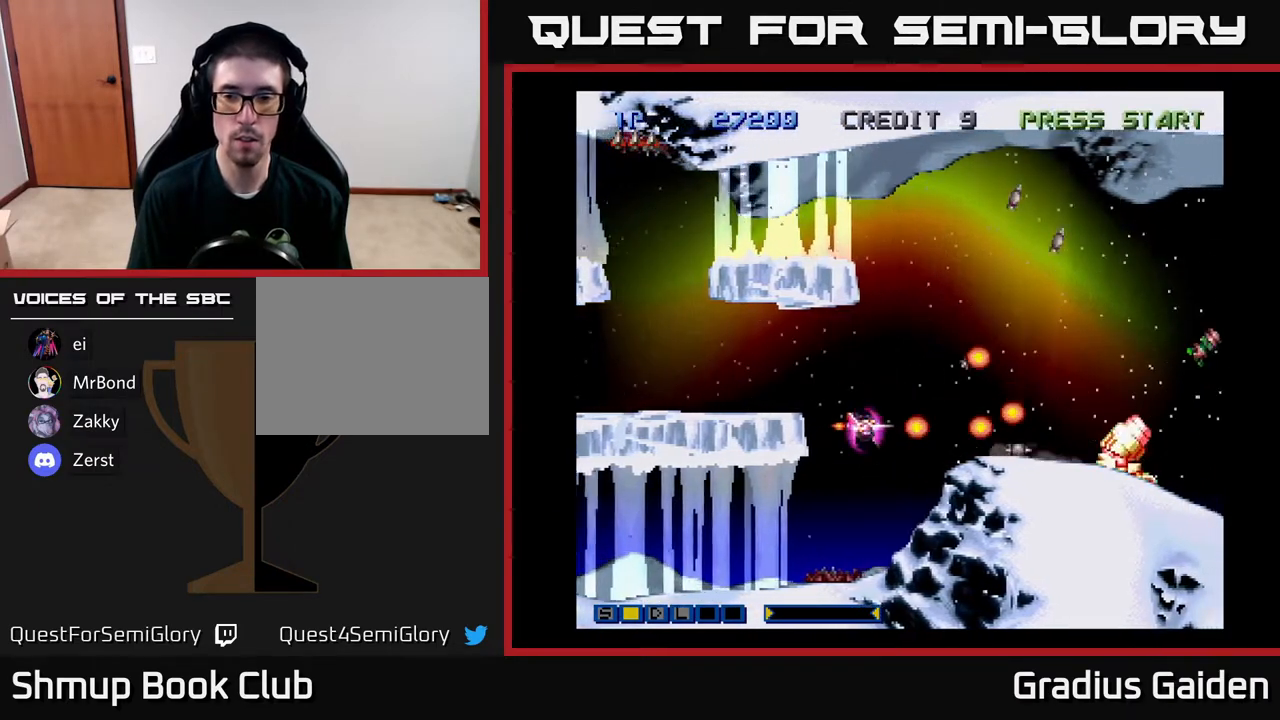
Gameplay with a controller (Xbox layout); each line is a JSON object with the inputs held at the frame after it. "events" lists button and stick changes between this image and that frame as [ms after this image, input, new state], when the widget could be followed in between. Not read: left_stick right_stick.
{"buttons": ["R2"], "events": [[117, "DPAD_LEFT", "up"], [217, "DPAD_RIGHT", "down"], [500, "DPAD_RIGHT", "up"]]}
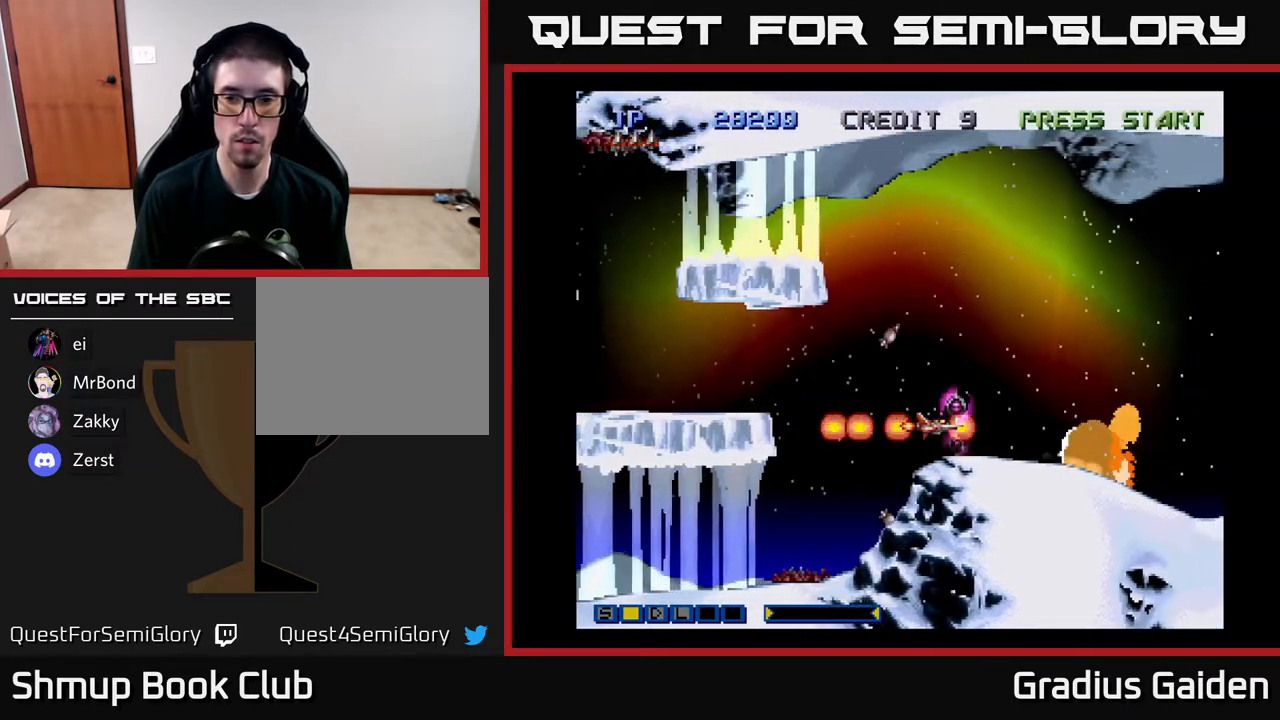
{"buttons": ["R2", "DPAD_UP"], "events": [[50, "DPAD_UP", "down"], [150, "R2", "up"], [450, "R2", "down"]]}
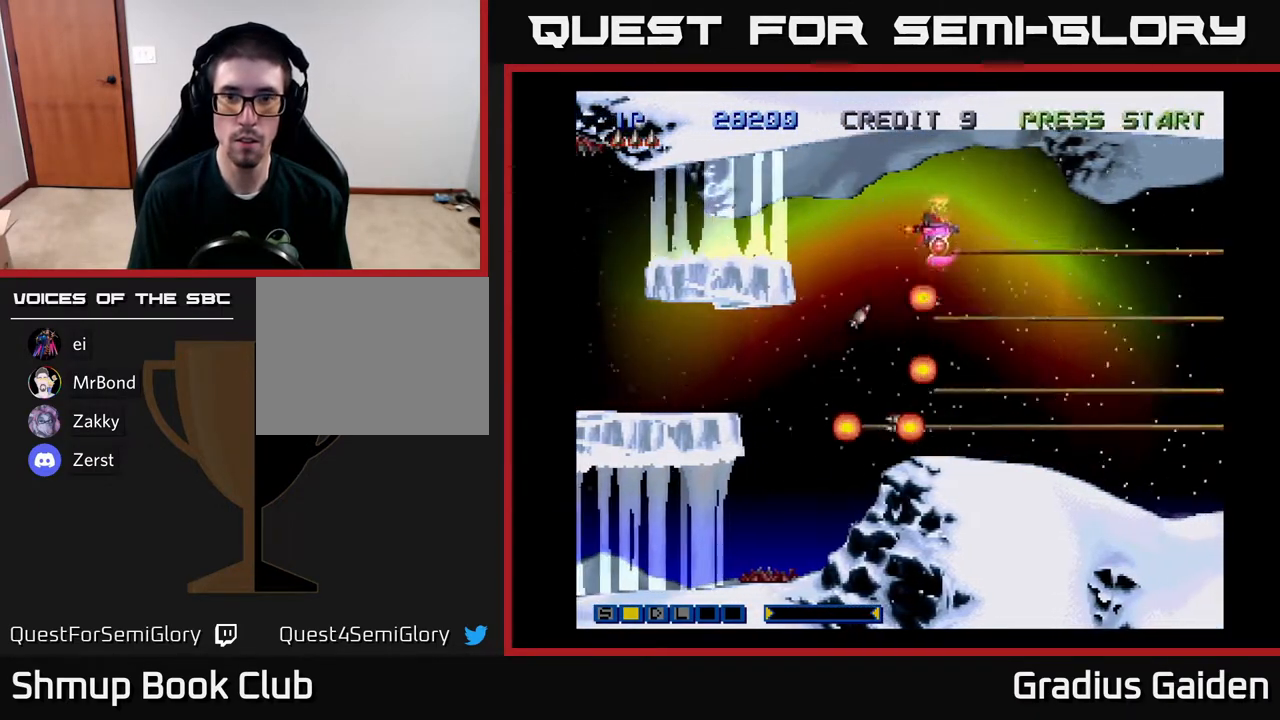
{"buttons": ["R2", "DPAD_UP"], "events": []}
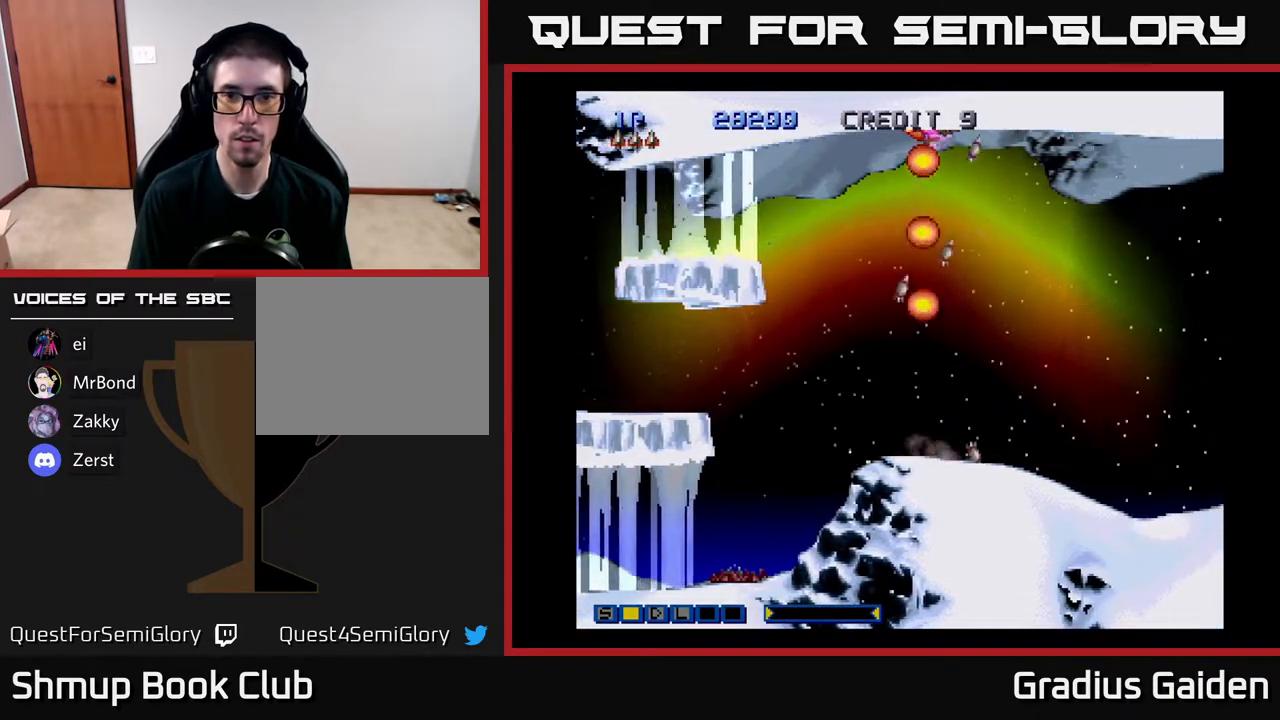
{"buttons": ["R2"], "events": [[300, "DPAD_UP", "up"], [433, "DPAD_DOWN", "down"], [483, "DPAD_DOWN", "up"]]}
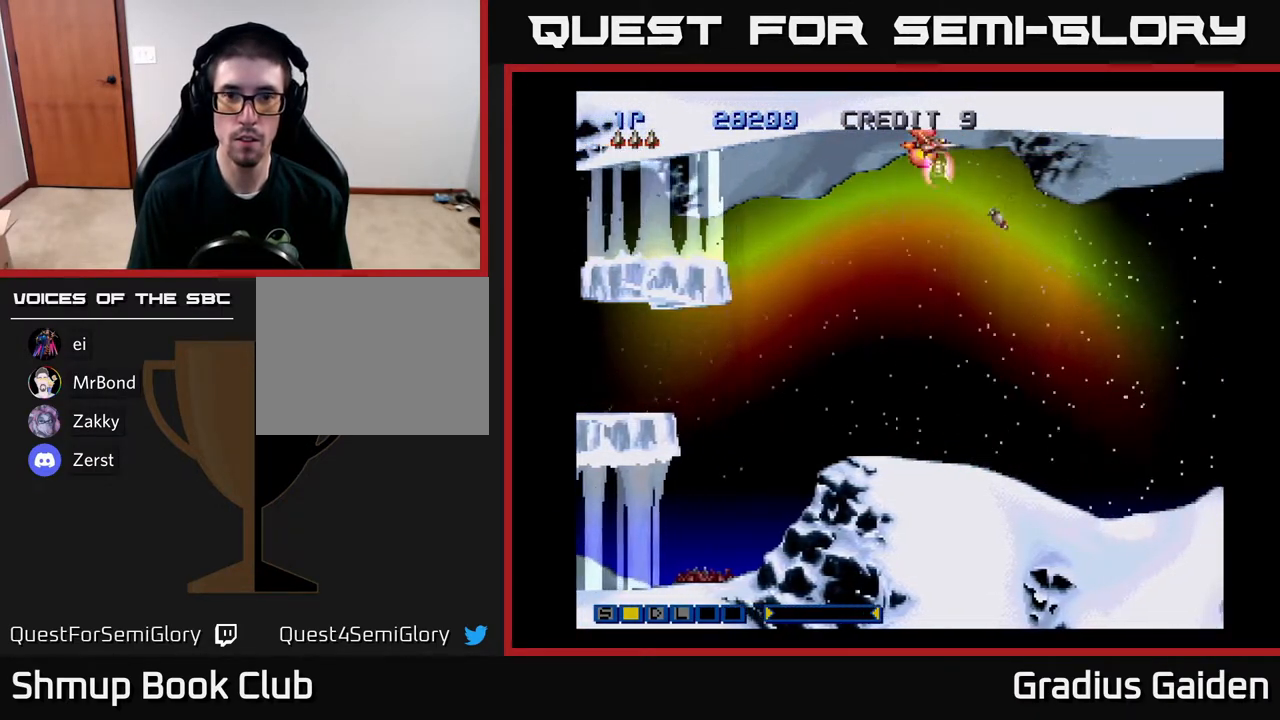
{"buttons": ["R2", "DPAD_DOWN", "DPAD_LEFT"], "events": [[17, "DPAD_UP", "down"], [300, "DPAD_LEFT", "down"], [300, "DPAD_UP", "up"], [350, "DPAD_DOWN", "down"]]}
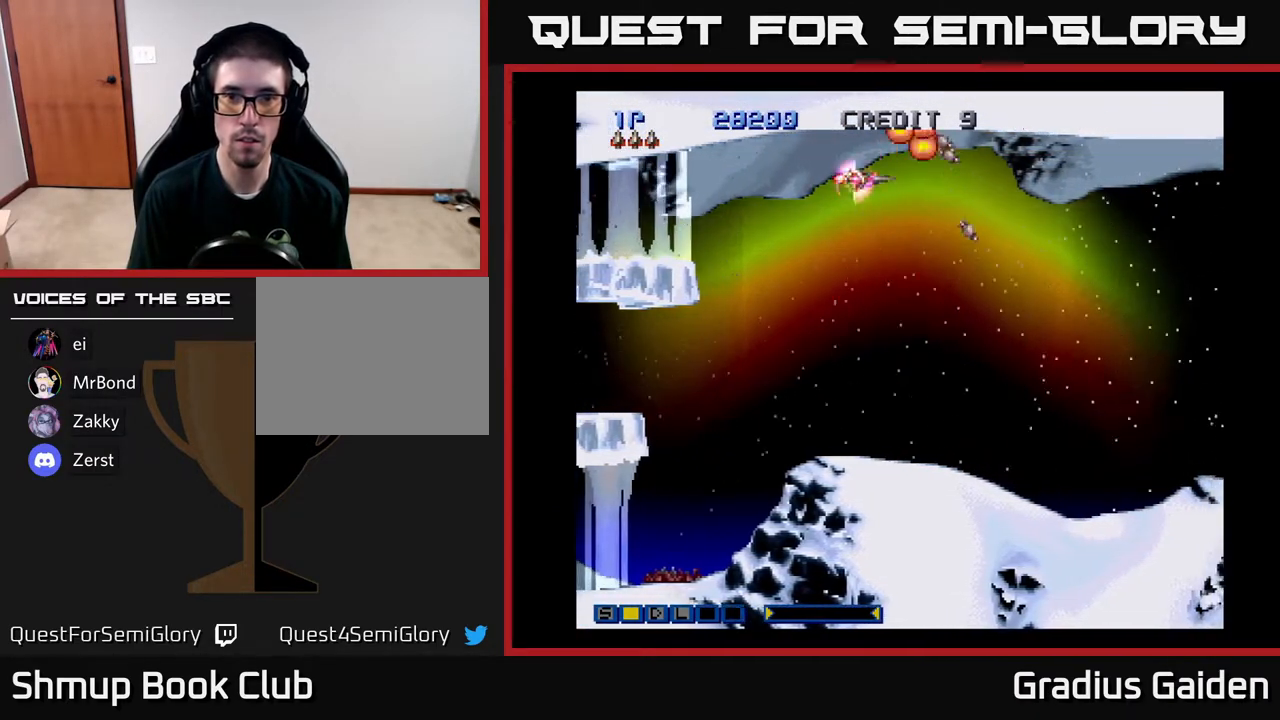
{"buttons": ["R2", "DPAD_DOWN"], "events": [[183, "DPAD_LEFT", "up"]]}
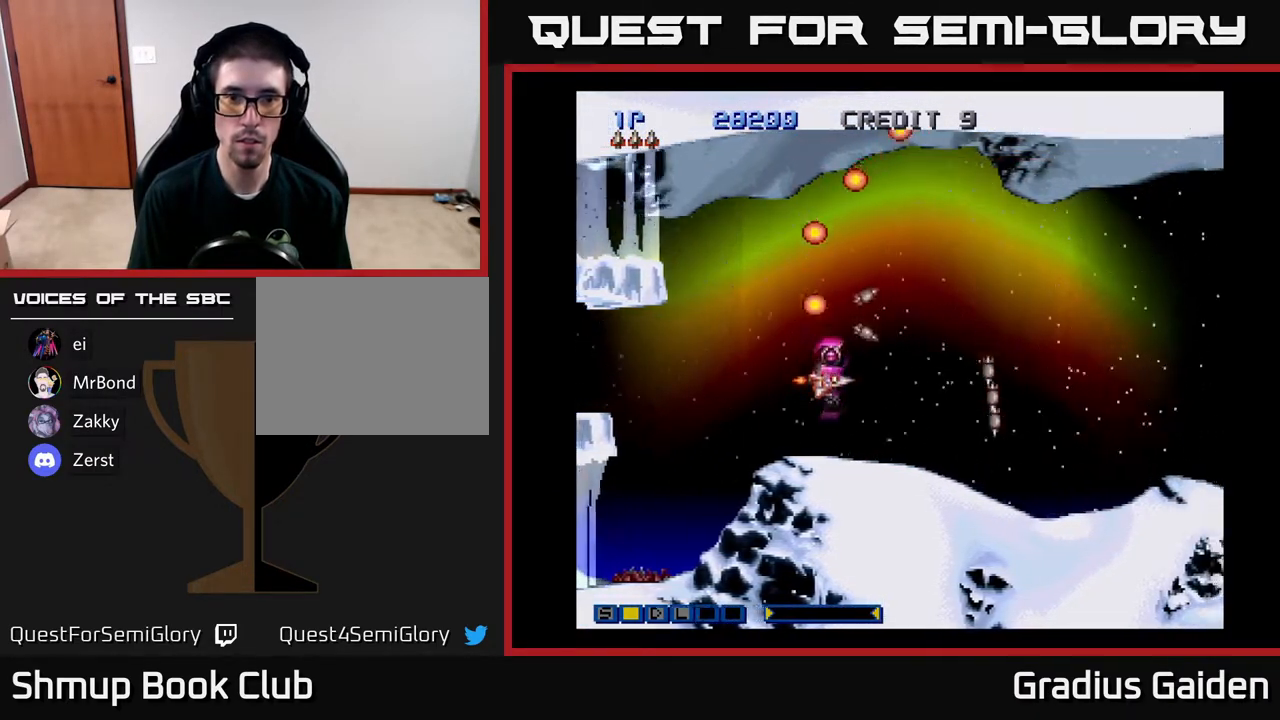
{"buttons": ["R2", "DPAD_DOWN"], "events": []}
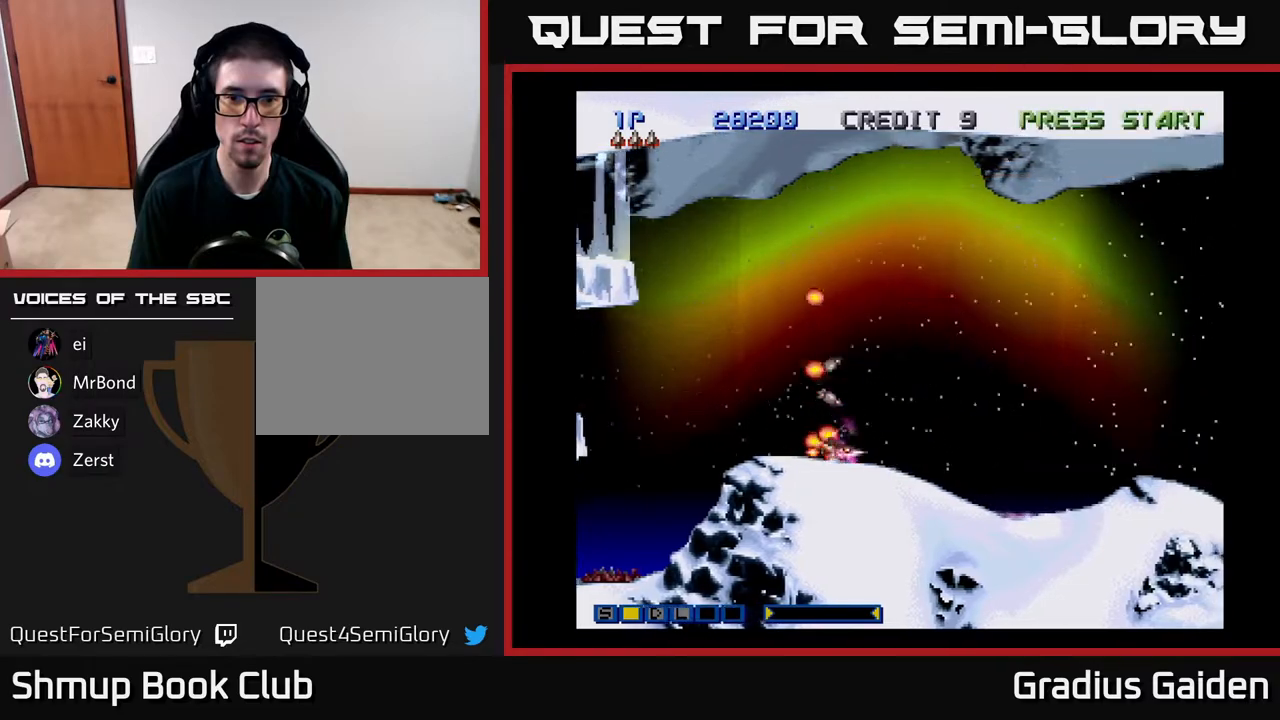
{"buttons": ["R2", "DPAD_UP"], "events": [[317, "DPAD_DOWN", "up"], [383, "DPAD_UP", "down"]]}
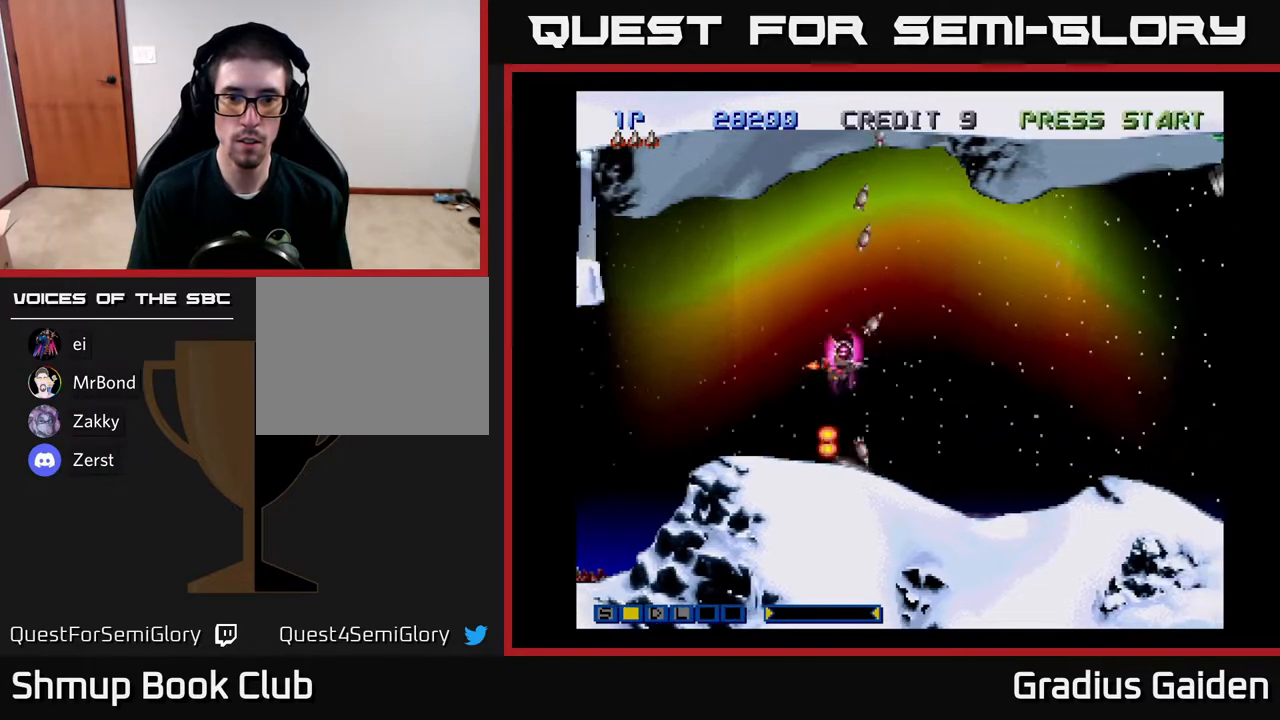
{"buttons": ["R2", "DPAD_UP"], "events": []}
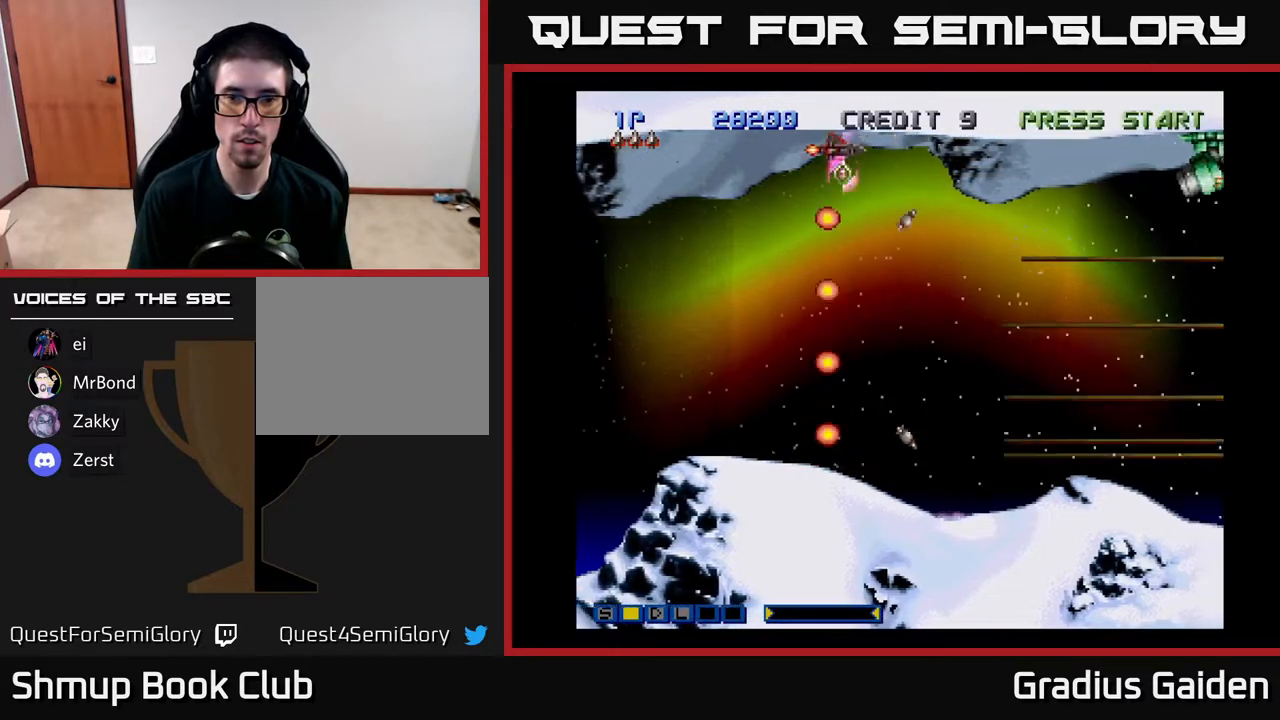
{"buttons": ["R2", "DPAD_LEFT"], "events": [[67, "DPAD_UP", "up"], [83, "DPAD_RIGHT", "down"], [367, "DPAD_DOWN", "down"], [417, "DPAD_RIGHT", "up"], [467, "DPAD_DOWN", "up"], [483, "DPAD_LEFT", "down"]]}
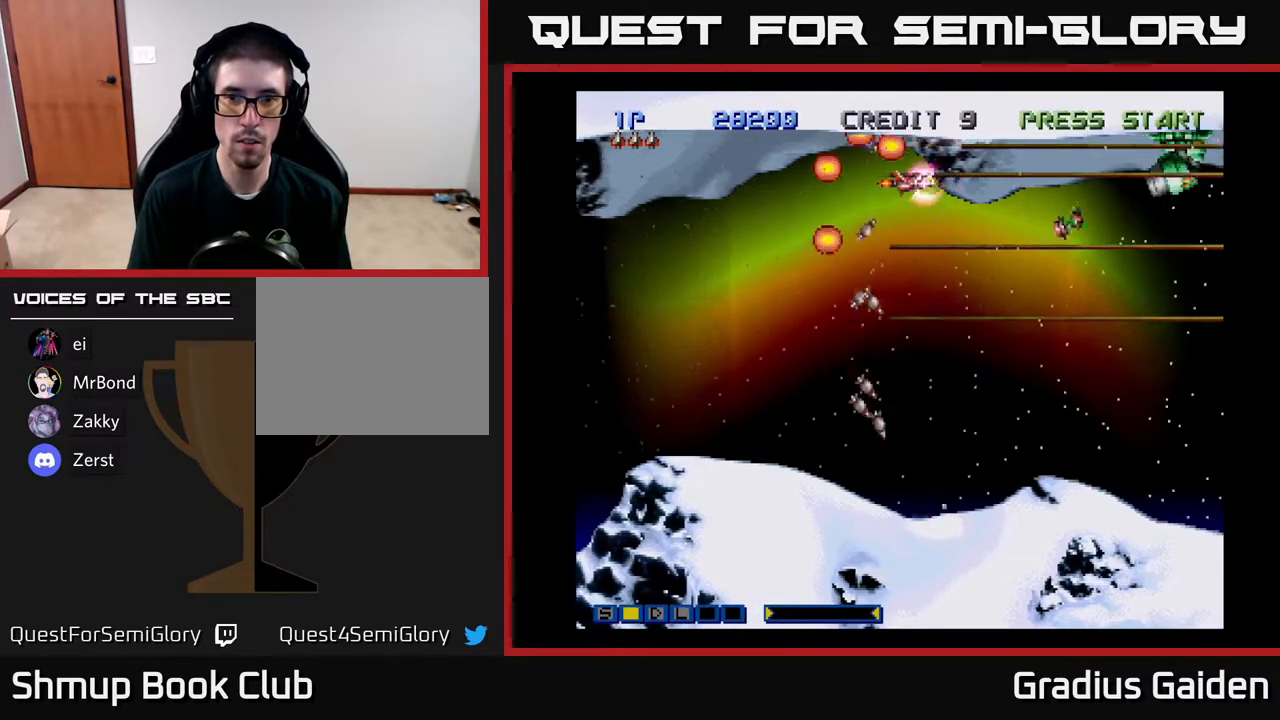
{"buttons": ["R2", "DPAD_LEFT"], "events": []}
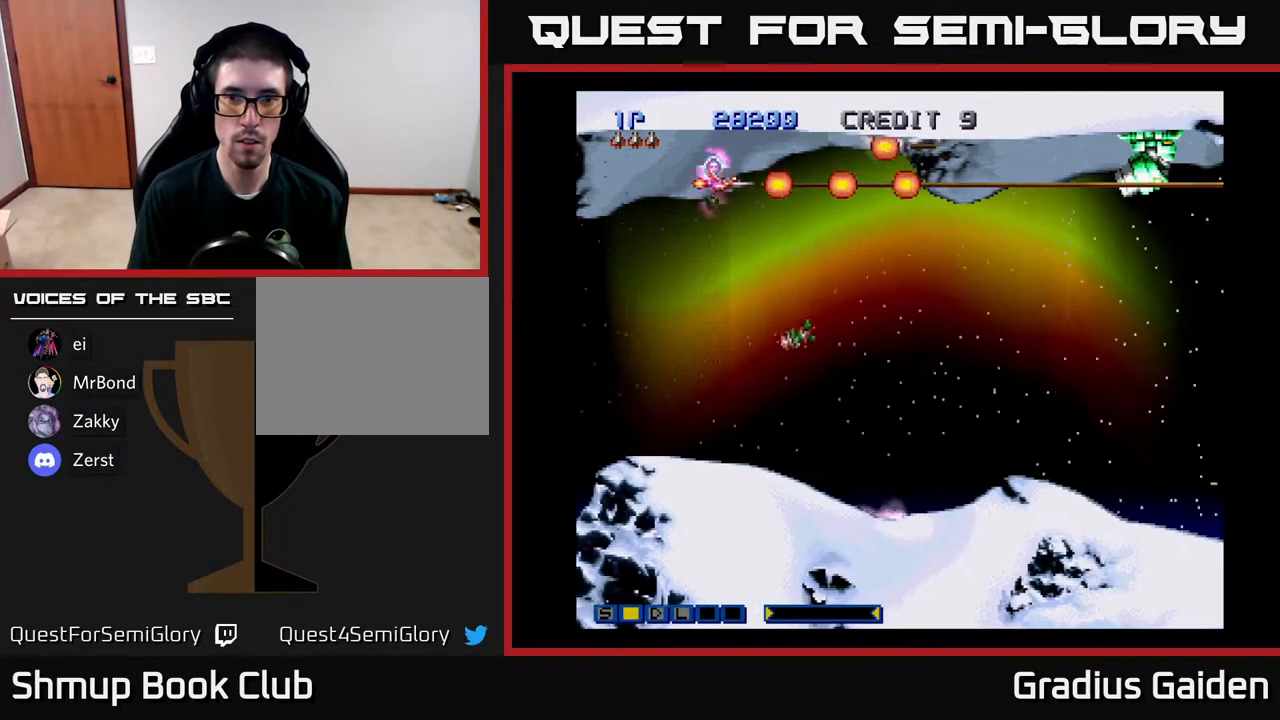
{"buttons": ["R2"], "events": [[150, "DPAD_LEFT", "up"]]}
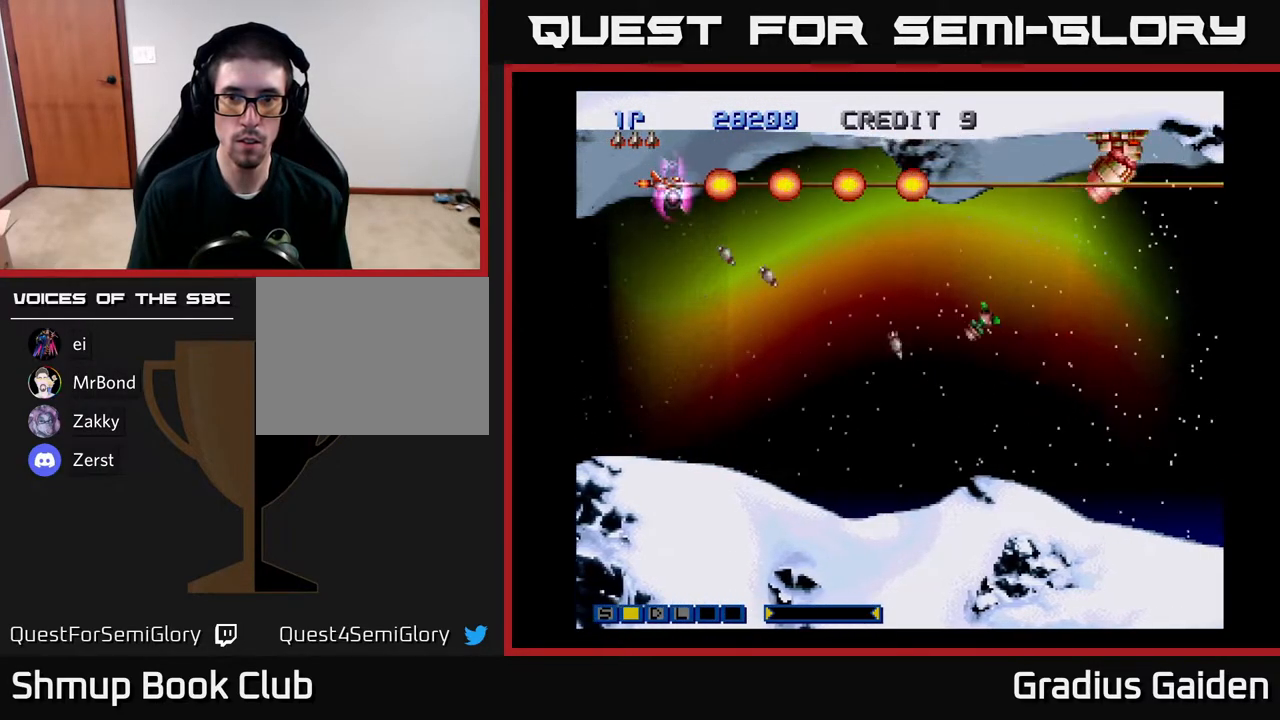
{"buttons": ["R2"], "events": []}
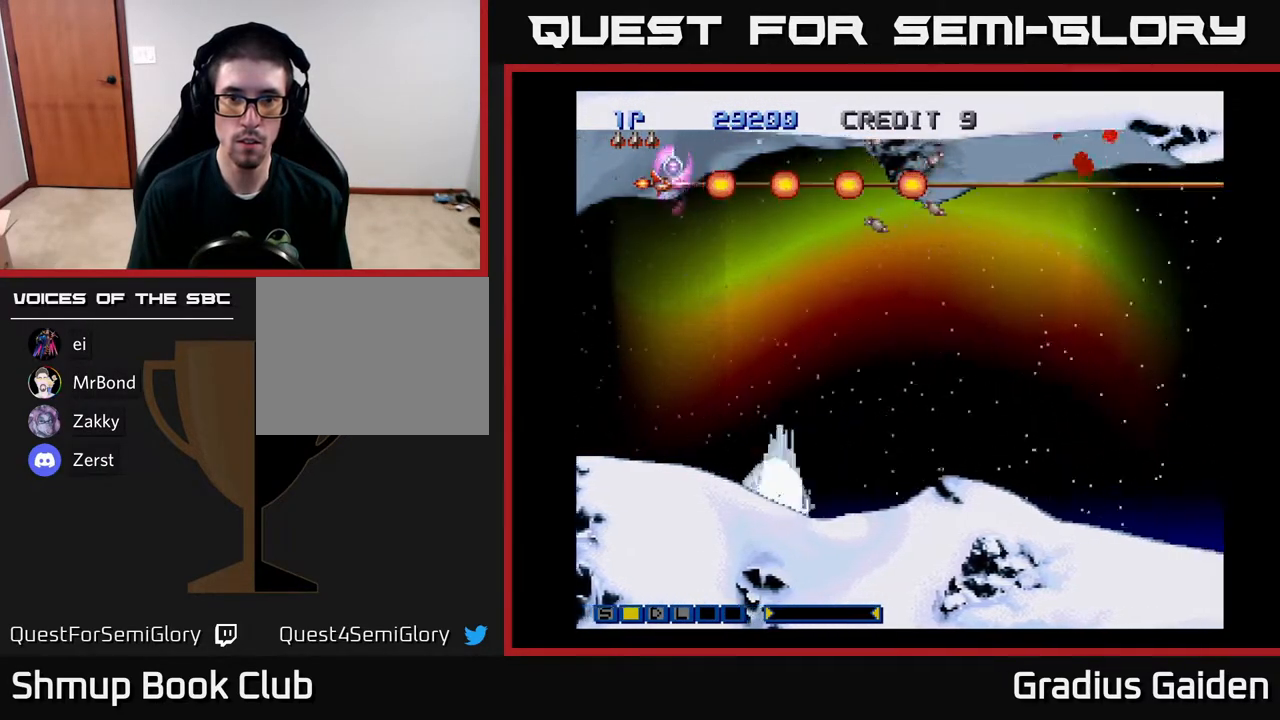
{"buttons": ["R2"], "events": [[200, "R2", "up"], [283, "DPAD_RIGHT", "down"], [283, "R2", "down"], [383, "DPAD_RIGHT", "up"], [400, "R2", "up"], [467, "R2", "down"]]}
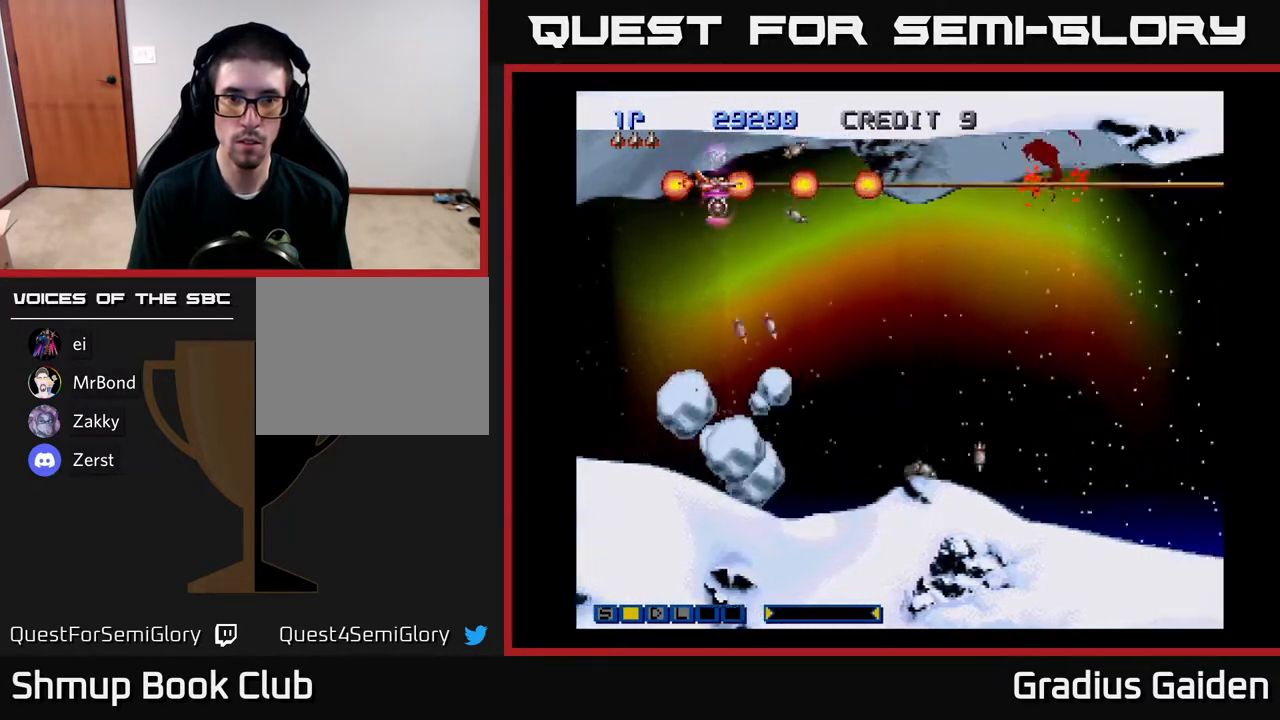
{"buttons": ["DPAD_DOWN", "DPAD_RIGHT"], "events": [[83, "R2", "up"], [167, "R2", "down"], [267, "R2", "up"], [317, "R2", "down"], [400, "DPAD_RIGHT", "down"], [467, "R2", "up"], [483, "DPAD_DOWN", "down"]]}
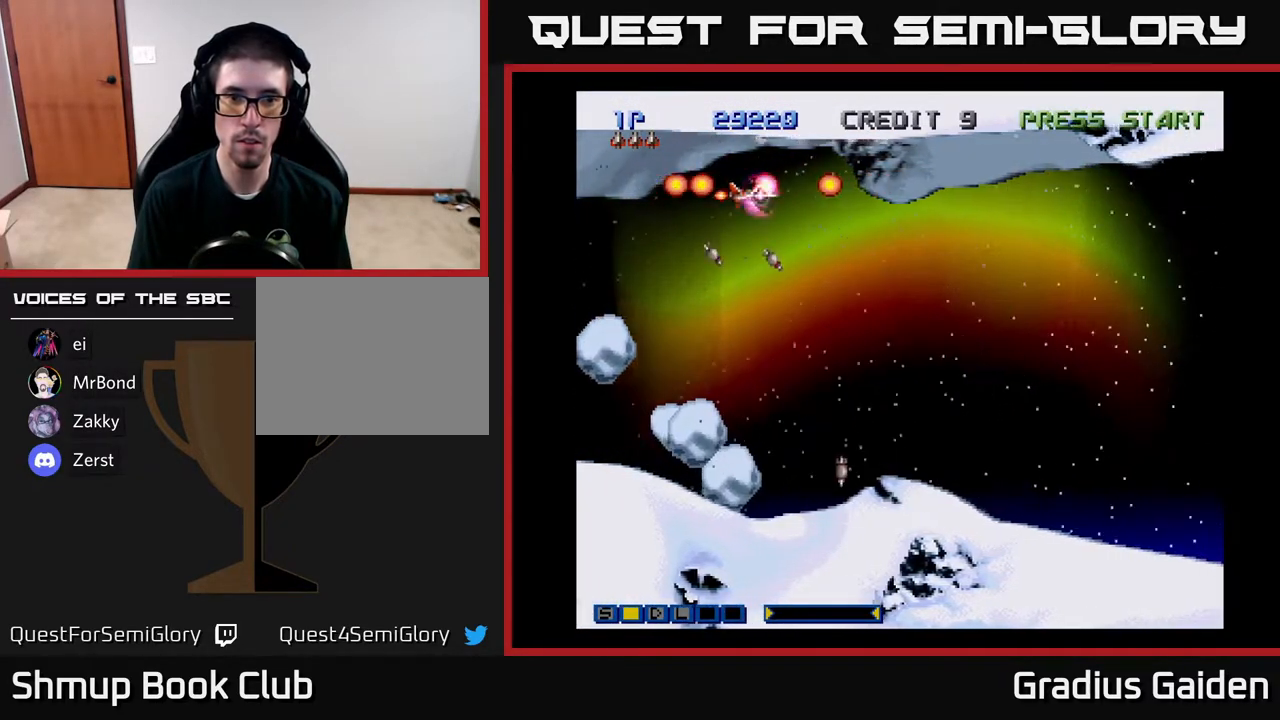
{"buttons": ["R2", "DPAD_DOWN"], "events": [[17, "R2", "down"], [150, "R2", "up"], [200, "R2", "down"], [233, "DPAD_DOWN", "up"], [317, "DPAD_DOWN", "down"], [367, "DPAD_RIGHT", "up"]]}
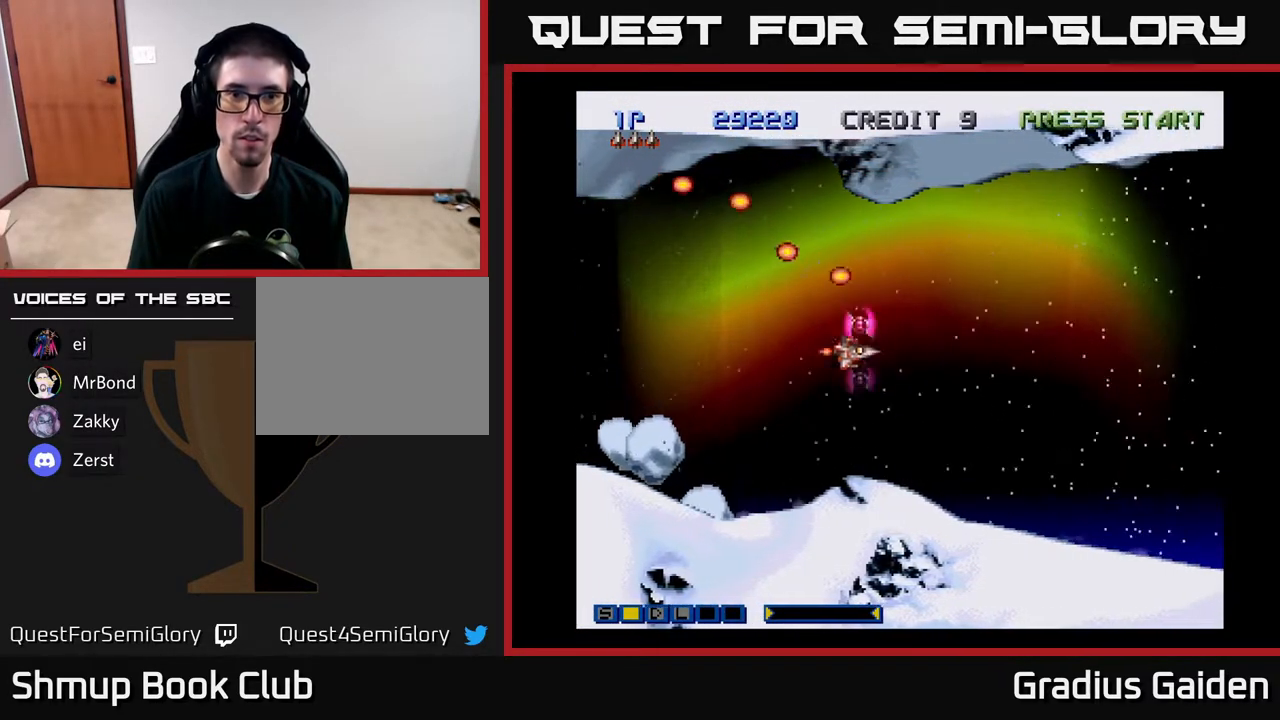
{"buttons": ["R2", "DPAD_DOWN"], "events": [[17, "DPAD_RIGHT", "down"], [417, "DPAD_RIGHT", "up"]]}
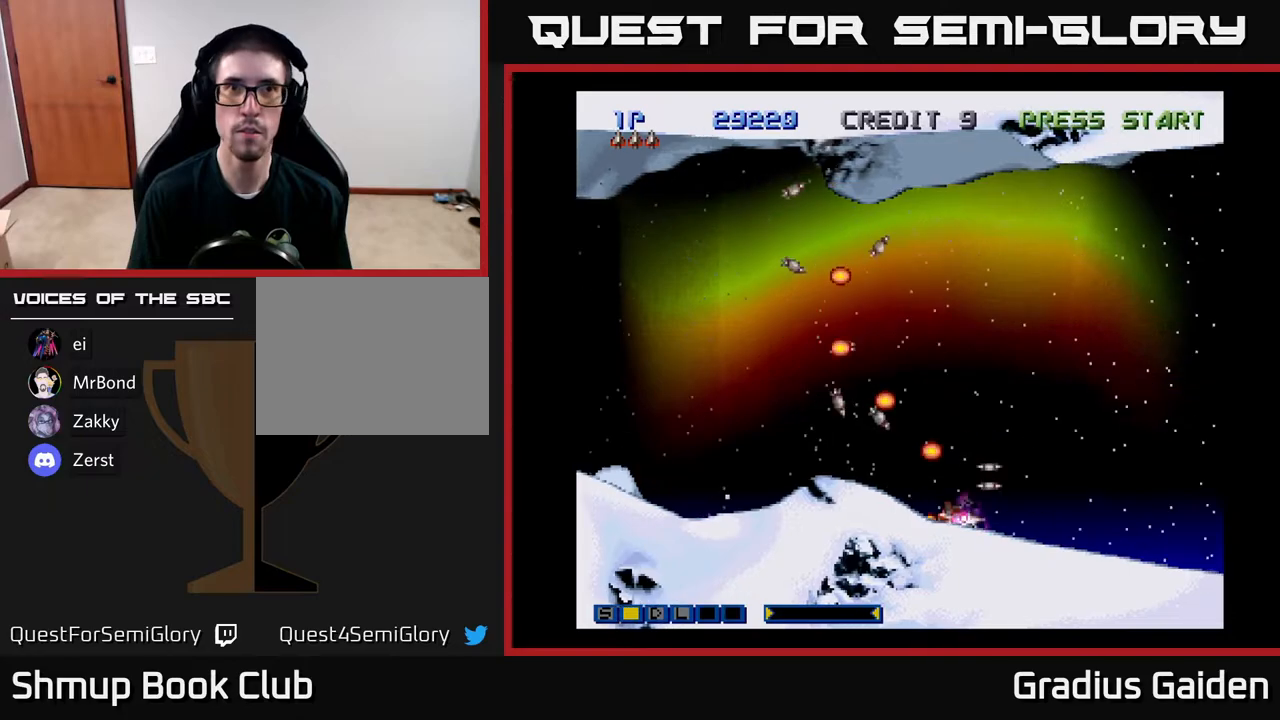
{"buttons": ["R2", "DPAD_UP"], "events": [[150, "DPAD_DOWN", "up"], [217, "DPAD_UP", "down"]]}
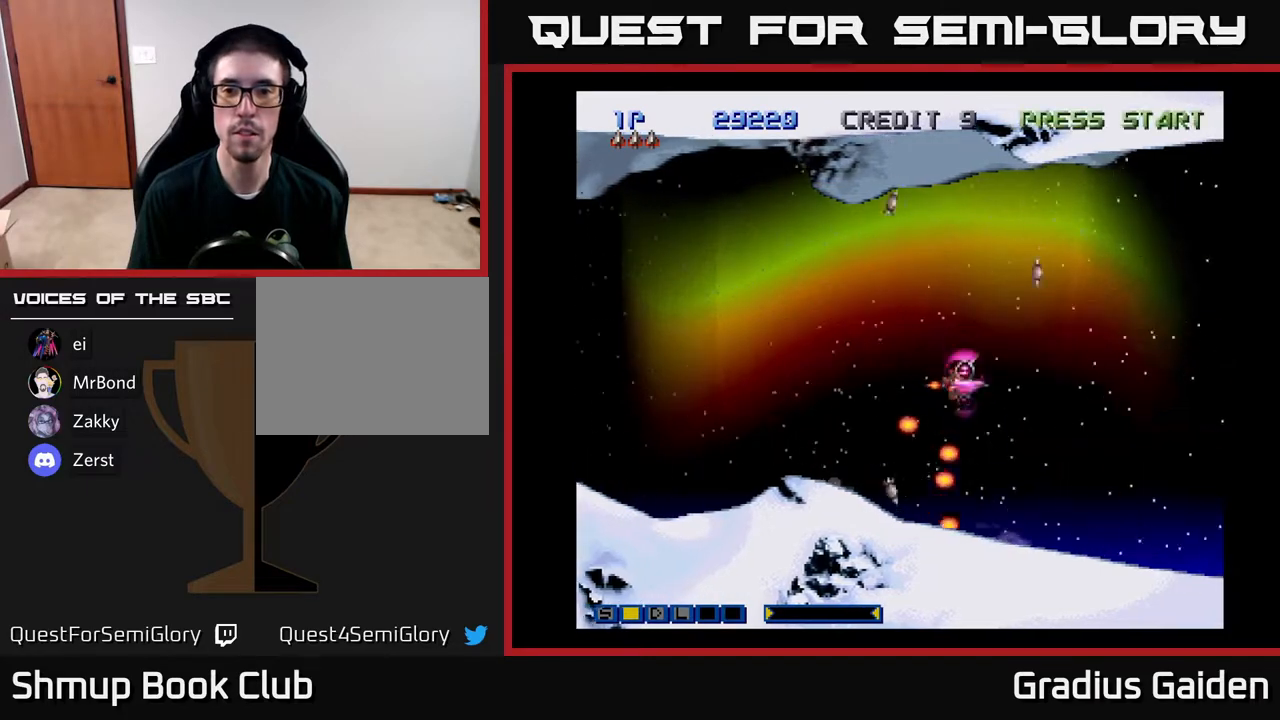
{"buttons": ["R2", "DPAD_LEFT"], "events": [[467, "DPAD_LEFT", "down"], [500, "DPAD_UP", "up"]]}
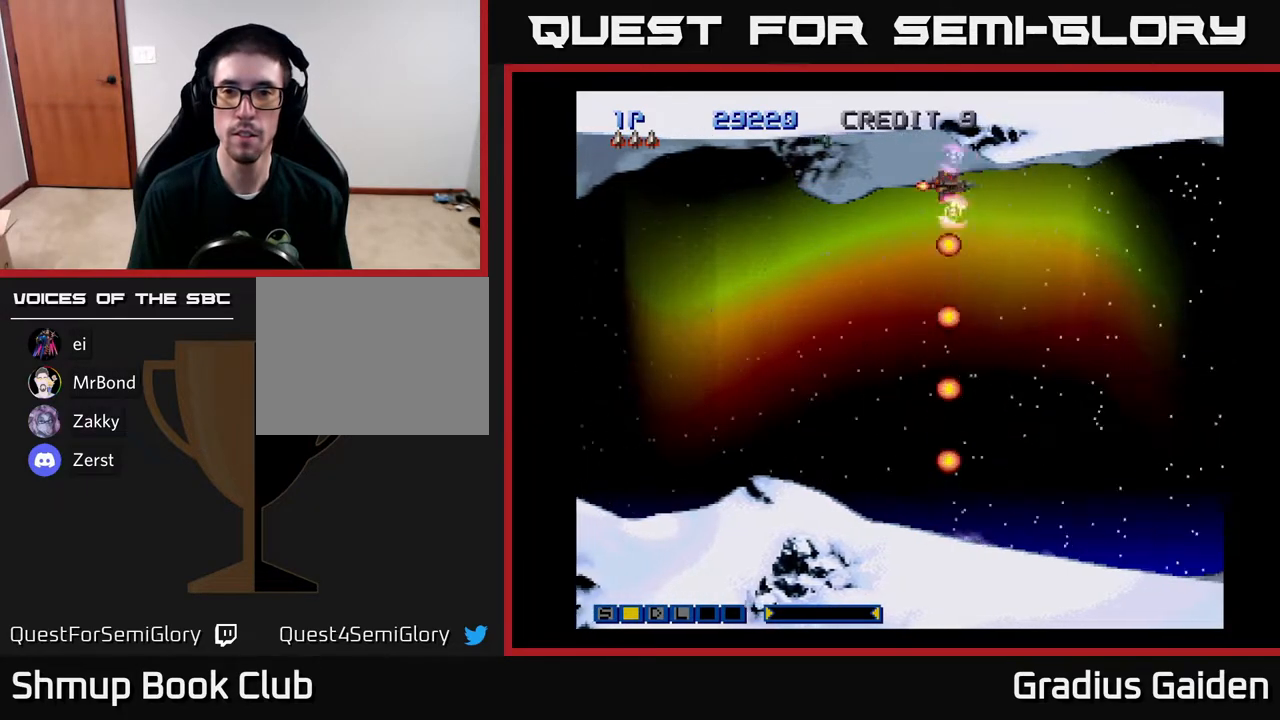
{"buttons": ["R2", "DPAD_DOWN"], "events": [[150, "DPAD_DOWN", "down"], [200, "DPAD_LEFT", "up"]]}
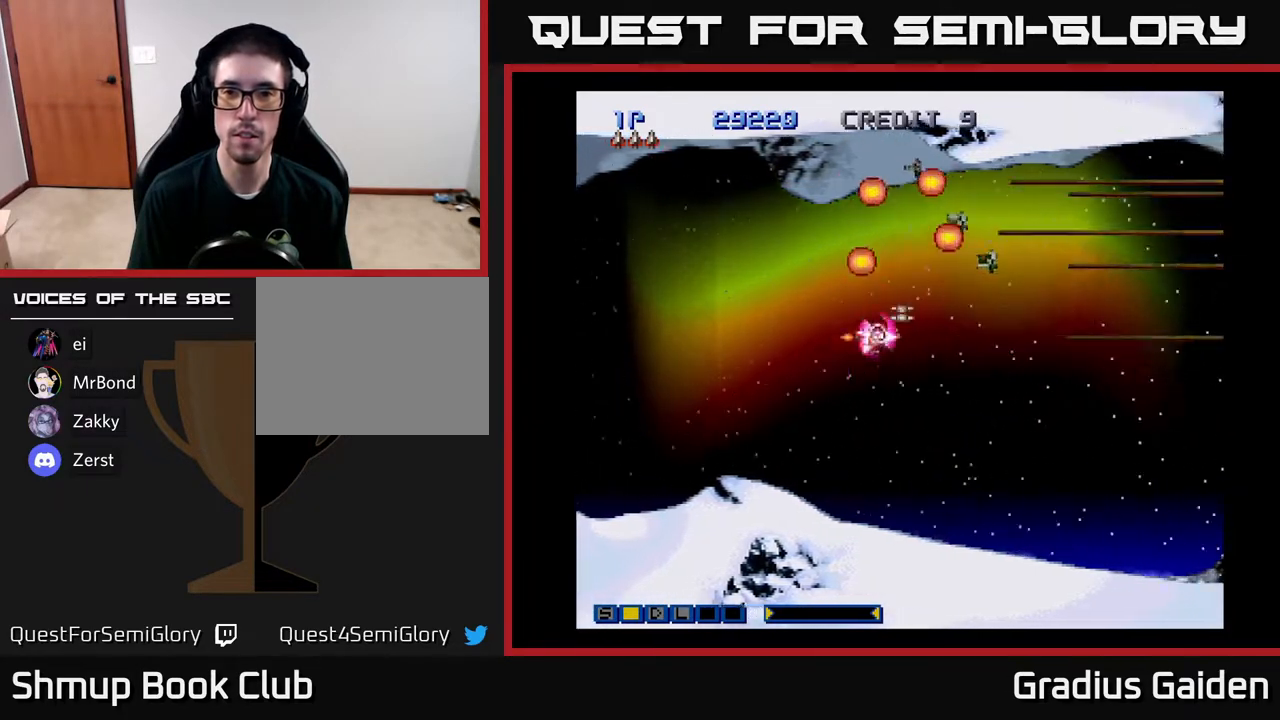
{"buttons": ["R2"], "events": [[117, "DPAD_DOWN", "up"], [167, "DPAD_LEFT", "down"], [167, "DPAD_UP", "down"], [400, "DPAD_UP", "up"], [433, "DPAD_LEFT", "up"]]}
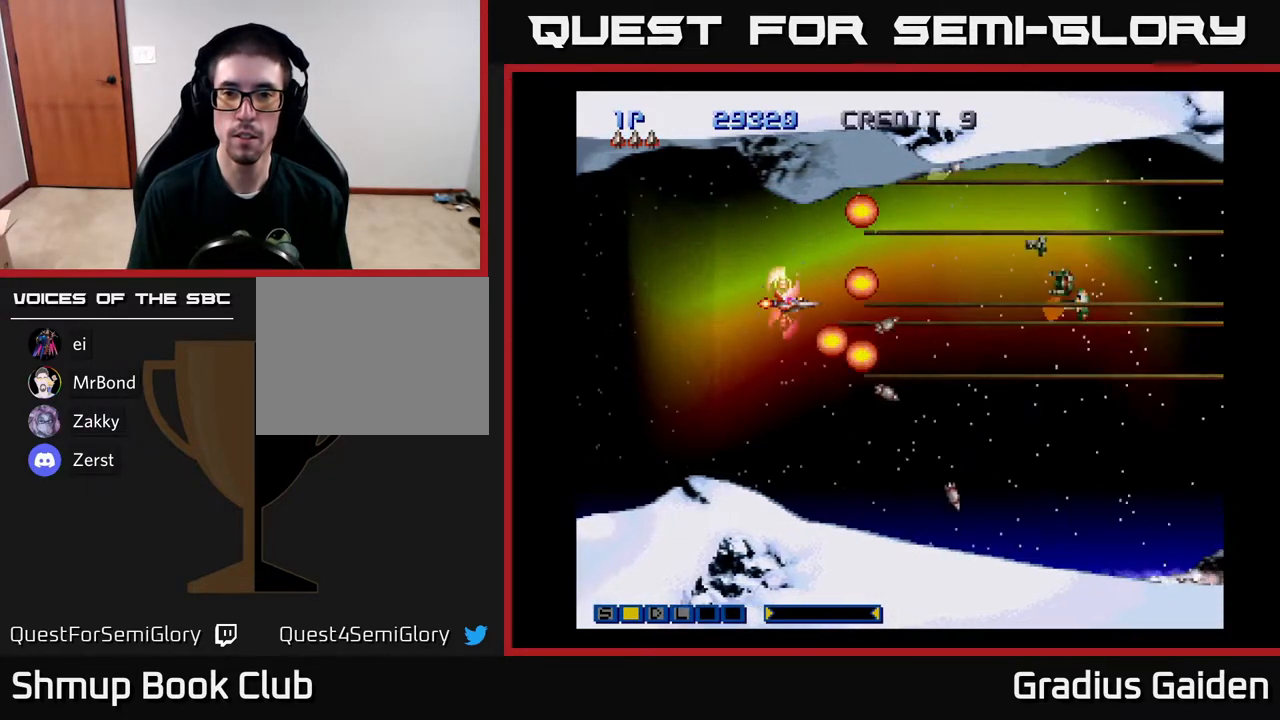
{"buttons": ["R2"], "events": []}
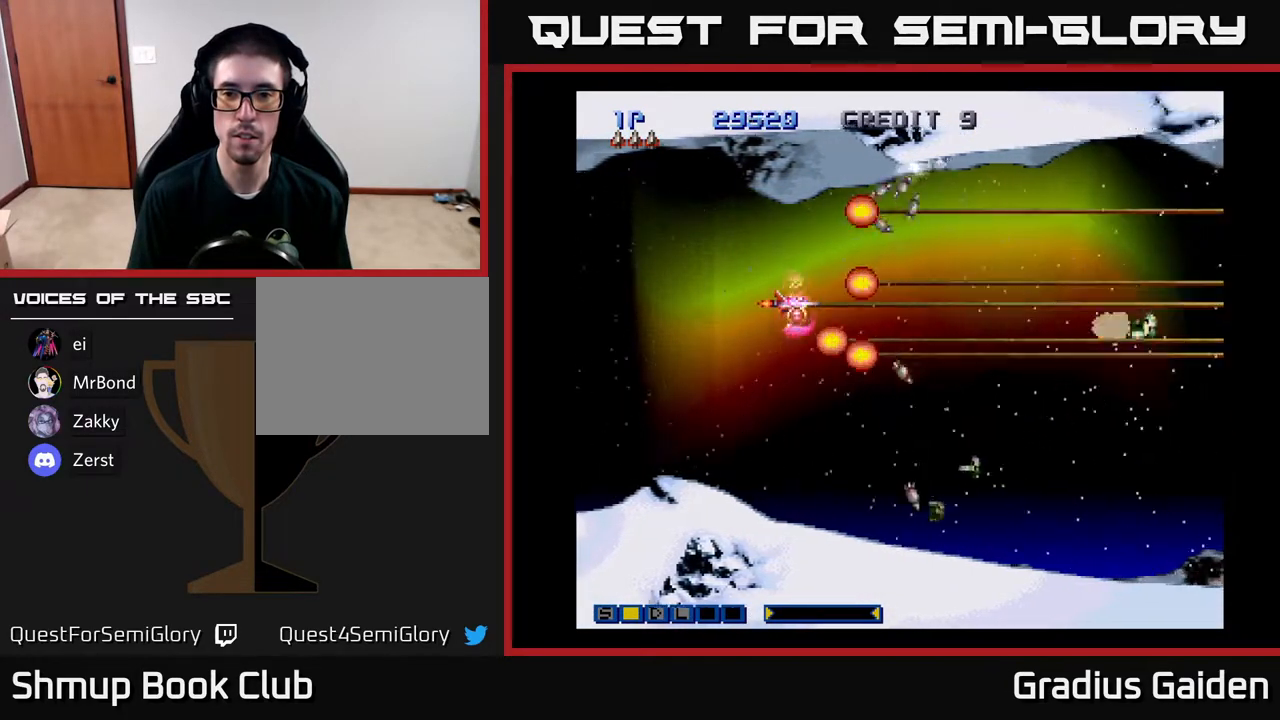
{"buttons": ["R2", "DPAD_DOWN"], "events": [[450, "DPAD_DOWN", "down"]]}
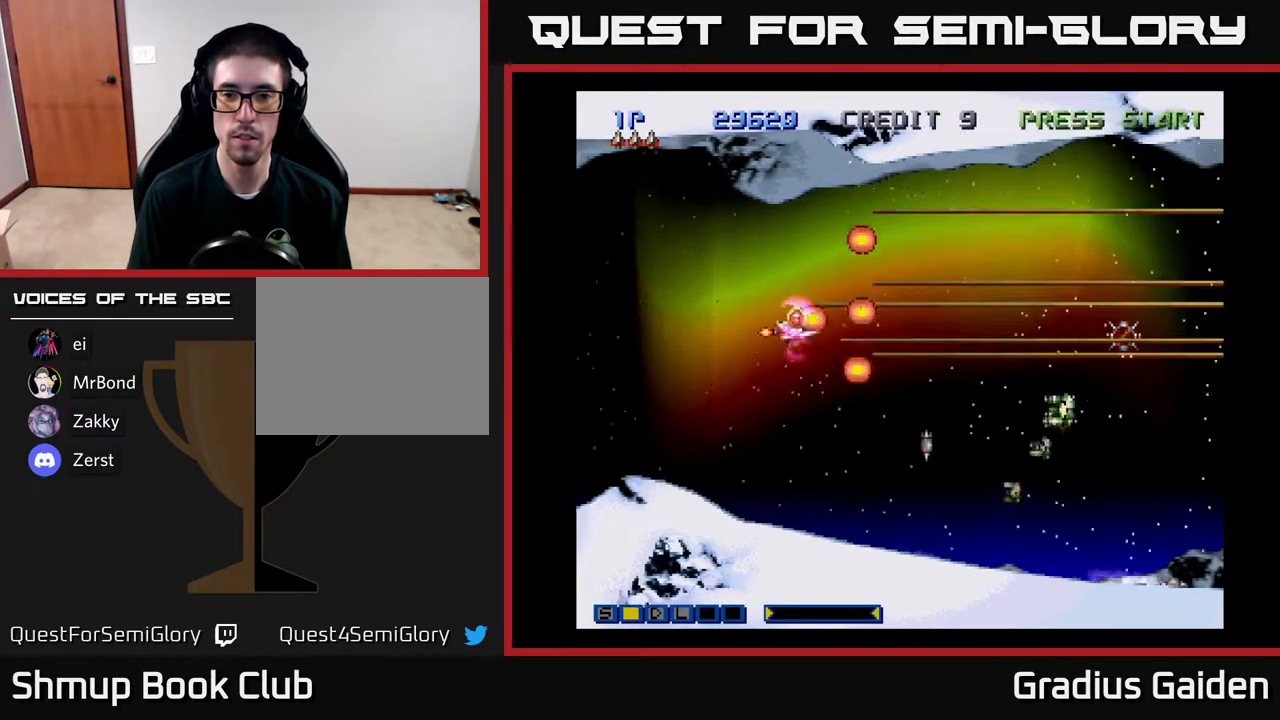
{"buttons": ["R2", "DPAD_UP", "DPAD_LEFT"], "events": [[67, "DPAD_RIGHT", "down"], [317, "DPAD_DOWN", "up"], [367, "DPAD_RIGHT", "up"], [417, "DPAD_UP", "down"], [450, "DPAD_LEFT", "down"]]}
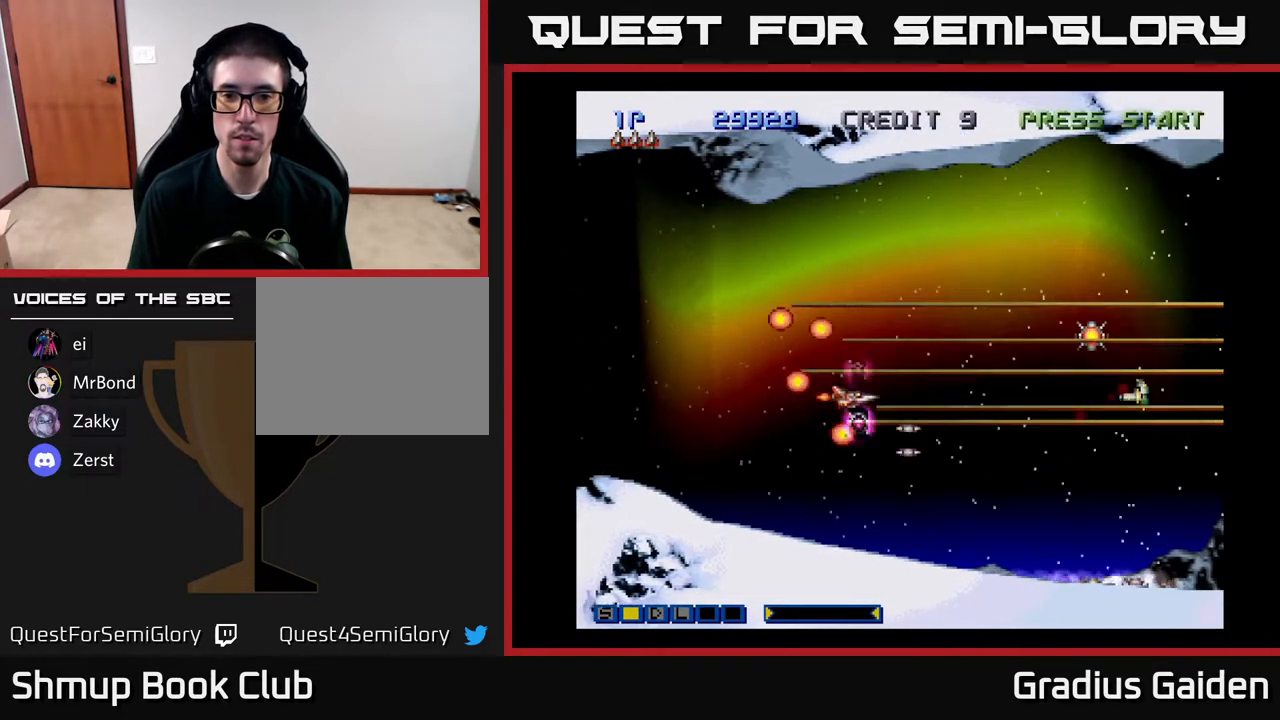
{"buttons": ["R2"], "events": [[67, "DPAD_UP", "up"], [83, "DPAD_LEFT", "up"]]}
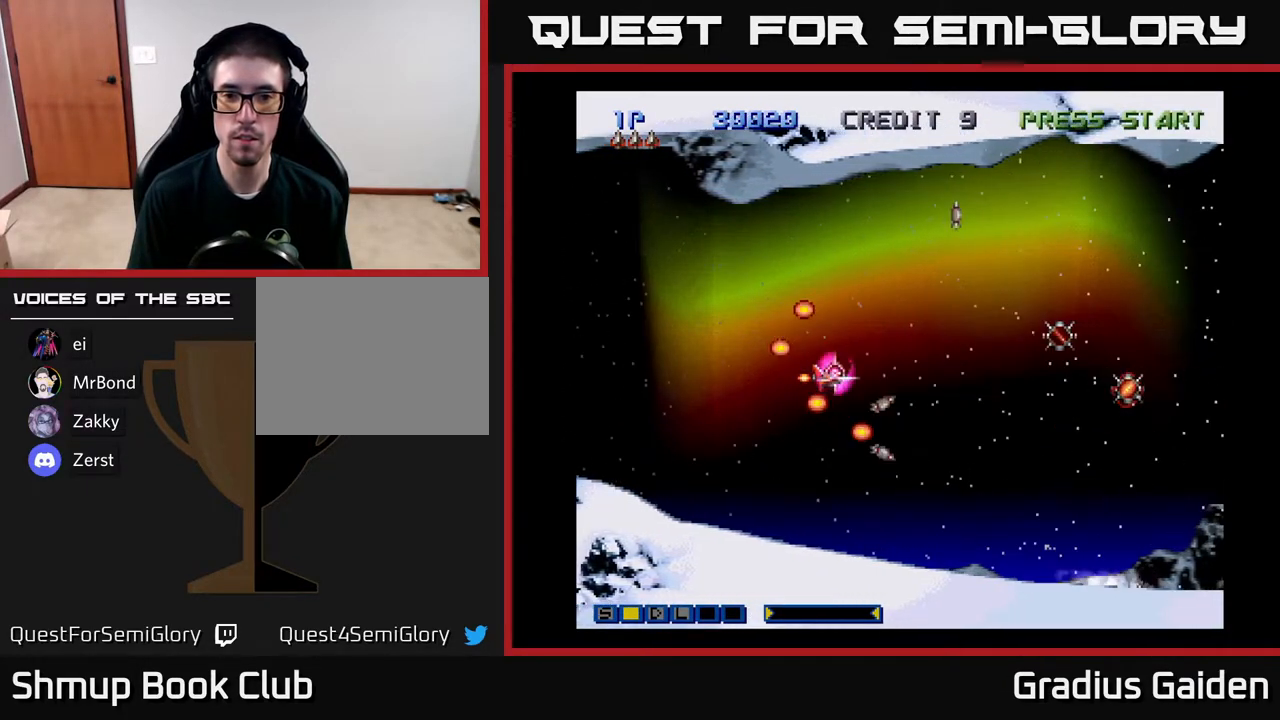
{"buttons": ["R2", "DPAD_UP"], "events": [[417, "DPAD_UP", "down"]]}
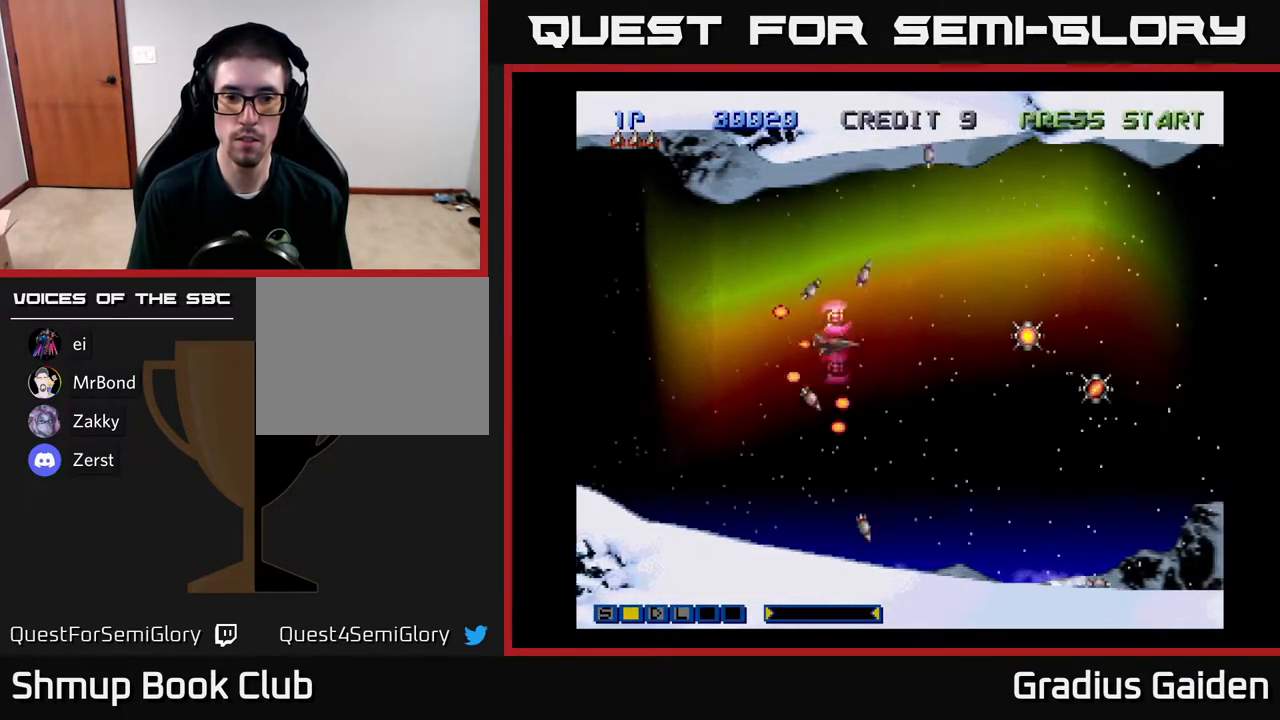
{"buttons": ["R2", "DPAD_DOWN", "DPAD_RIGHT"], "events": [[67, "DPAD_RIGHT", "down"], [100, "DPAD_UP", "up"], [483, "DPAD_DOWN", "down"]]}
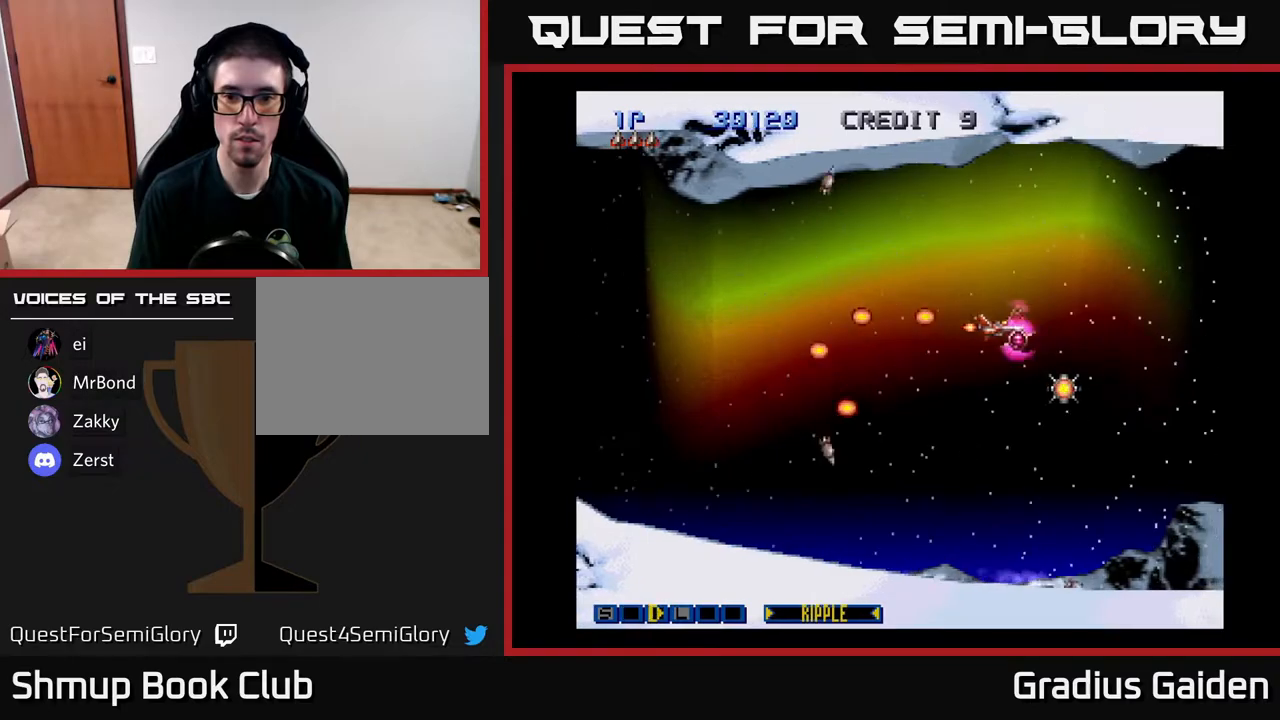
{"buttons": ["R2", "DPAD_LEFT"], "events": [[200, "DPAD_RIGHT", "up"], [233, "DPAD_LEFT", "down"], [267, "DPAD_DOWN", "up"], [383, "X", "down"], [467, "X", "up"]]}
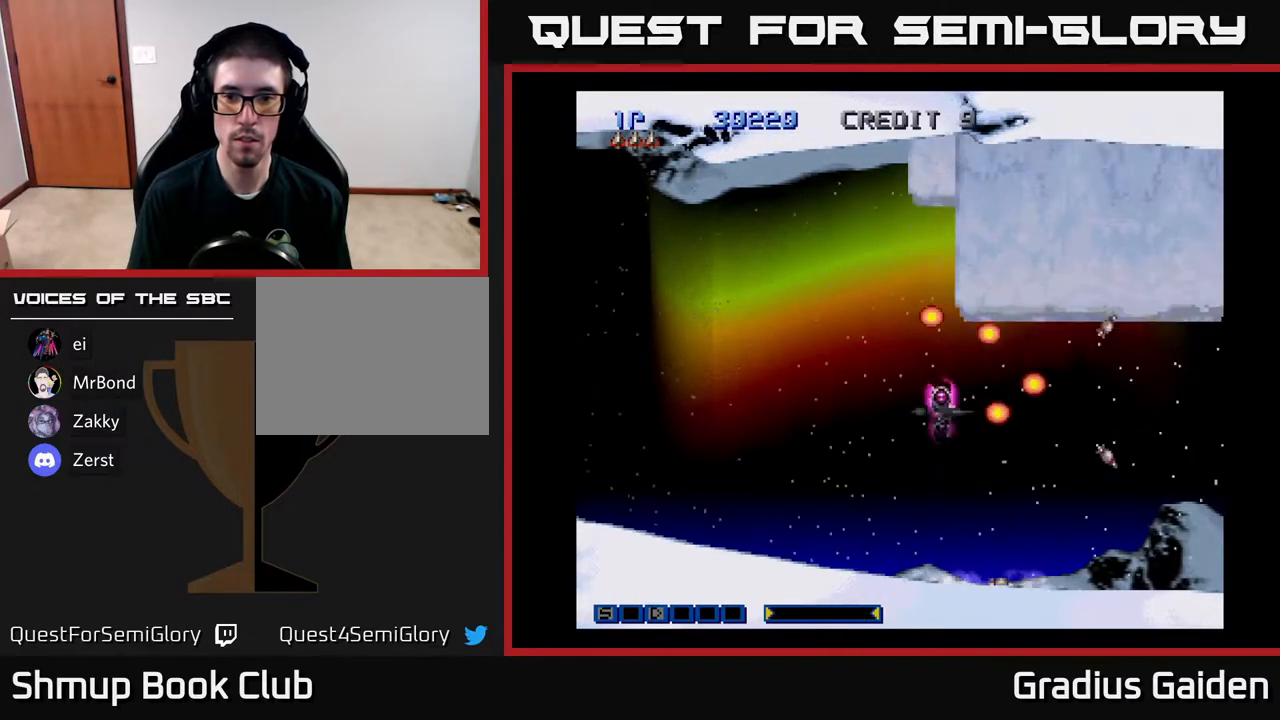
{"buttons": ["DPAD_UP"], "events": [[183, "DPAD_UP", "down"], [333, "DPAD_LEFT", "up"], [467, "R2", "up"]]}
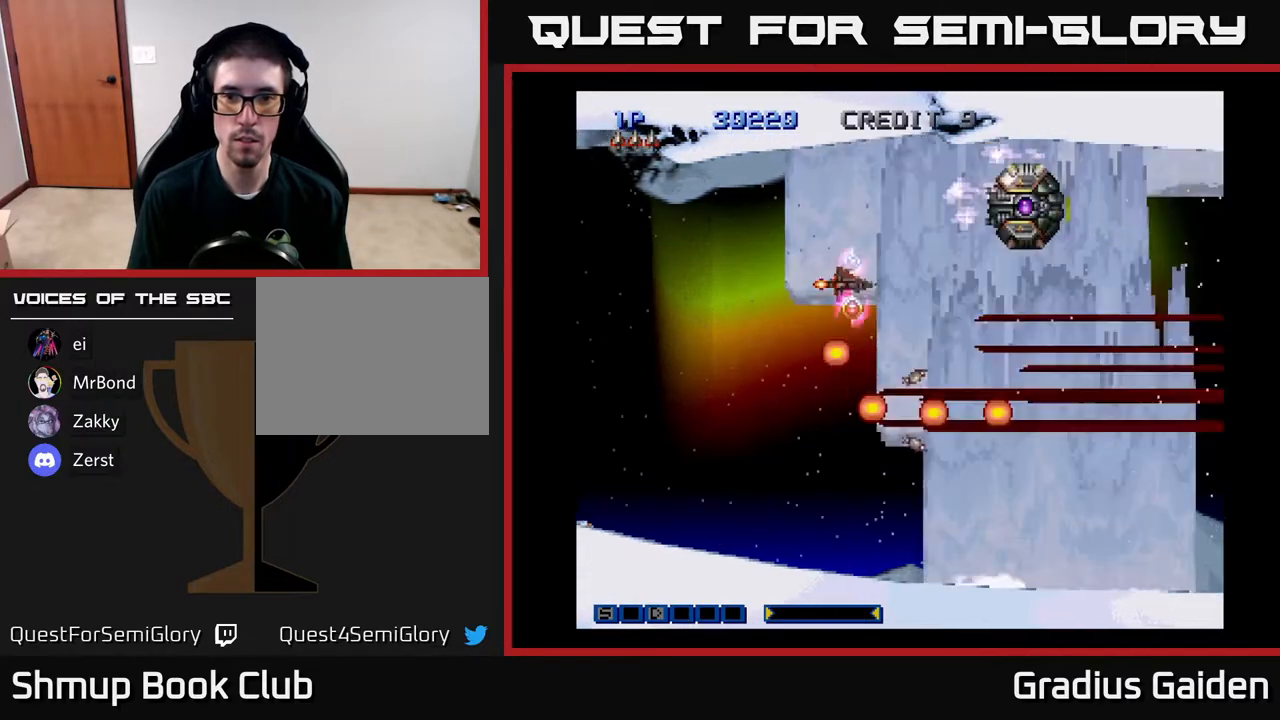
{"buttons": ["R2", "DPAD_DOWN", "DPAD_RIGHT"], "events": [[50, "DPAD_LEFT", "down"], [50, "DPAD_UP", "up"], [183, "R2", "down"], [217, "DPAD_DOWN", "down"], [217, "DPAD_LEFT", "up"], [283, "DPAD_RIGHT", "down"]]}